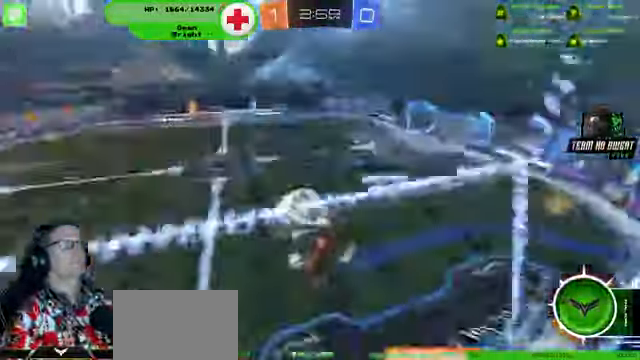
Gameplay with a controller (PlayStation layout); each line is a JSON object with the inputs held at the frame after it (dt_ms = milliseconds from this image to that frame). "events" lists button and stick changes between this image and that frame as [ms after this image, input, new state], when the widget could be followed in between. Not read: HOME L3 R3.
{"dt_ms": 500, "buttons": ["R2"], "left_stick": "left", "right_stick": "center"}
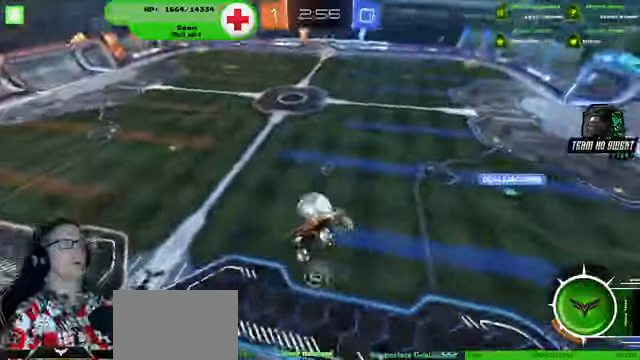
{"dt_ms": 500, "buttons": ["R2"], "left_stick": "center", "right_stick": "center", "events": [[233, "left_stick", "center"]]}
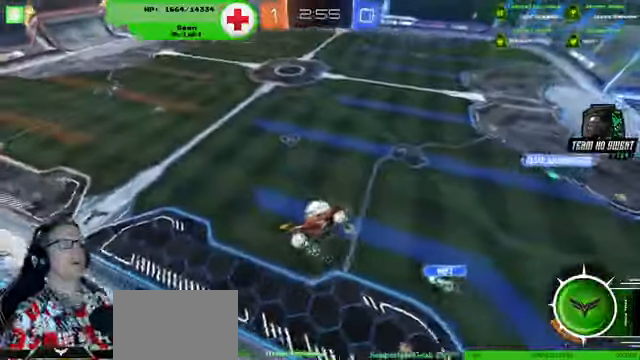
{"dt_ms": 500, "buttons": ["R2"], "left_stick": "center", "right_stick": "center", "events": [[133, "left_stick", "left"], [266, "left_stick", "center"], [400, "R1", "down"], [466, "R1", "up"]]}
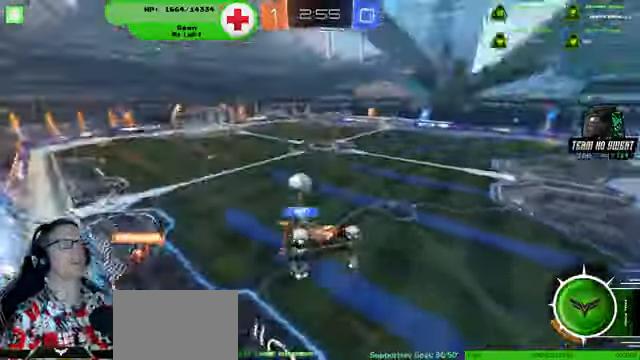
{"dt_ms": 500, "buttons": ["R2"], "left_stick": "down-left", "right_stick": "center", "events": [[166, "left_stick", "left"], [300, "left_stick", "center"], [500, "left_stick", "down-left"]]}
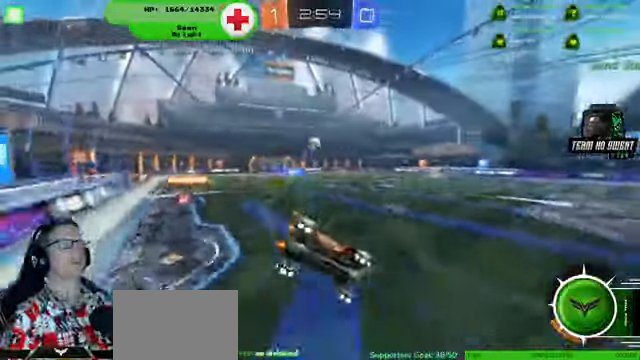
{"dt_ms": 500, "buttons": ["R2"], "left_stick": "down-left", "right_stick": "center", "events": []}
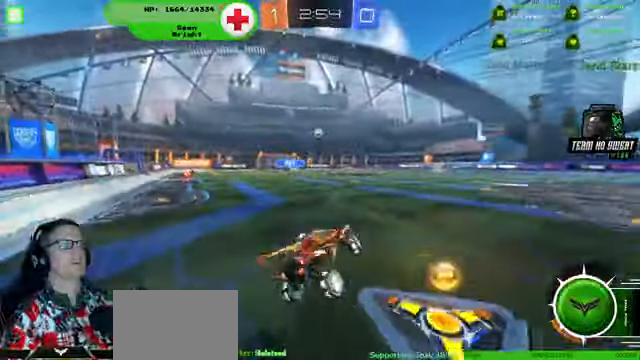
{"dt_ms": 500, "buttons": ["R2"], "left_stick": "up", "right_stick": "center", "events": [[333, "left_stick", "left"], [466, "left_stick", "up"]]}
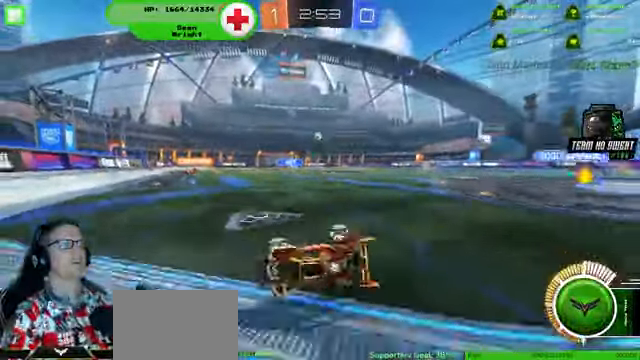
{"dt_ms": 500, "buttons": ["R1", "R2"], "left_stick": "up-right", "right_stick": "center", "events": [[33, "left_stick", "up-right"], [66, "R1", "down"]]}
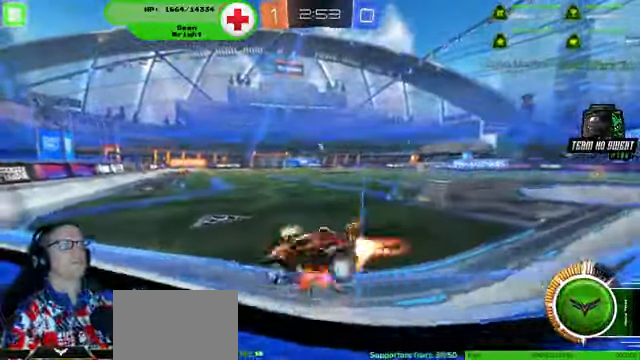
{"dt_ms": 500, "buttons": ["R1", "R2"], "left_stick": "center", "right_stick": "center", "events": [[266, "left_stick", "center"]]}
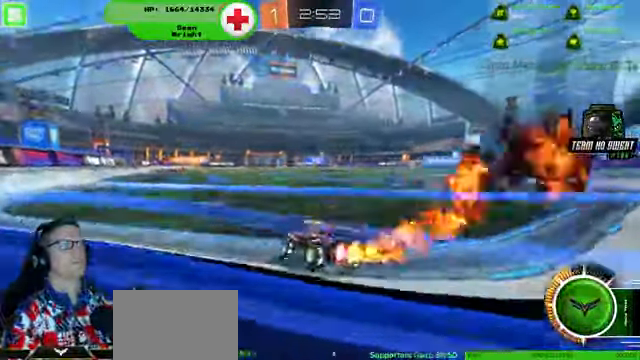
{"dt_ms": 1000, "buttons": ["R2"], "left_stick": "center", "right_stick": "center"}
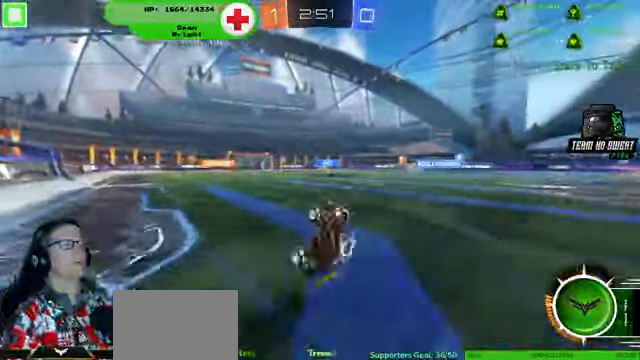
{"dt_ms": 500, "buttons": ["R2"], "left_stick": "center", "right_stick": "center", "events": [[166, "R1", "down"], [233, "R1", "up"]]}
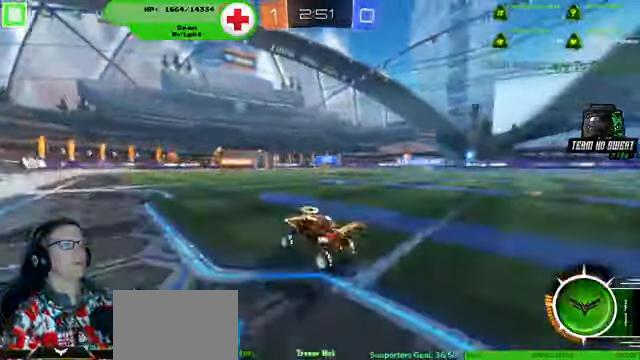
{"dt_ms": 500, "buttons": ["R1", "R2"], "left_stick": "up-right", "right_stick": "center", "events": [[133, "R1", "down"], [200, "left_stick", "right"], [434, "left_stick", "up-right"]]}
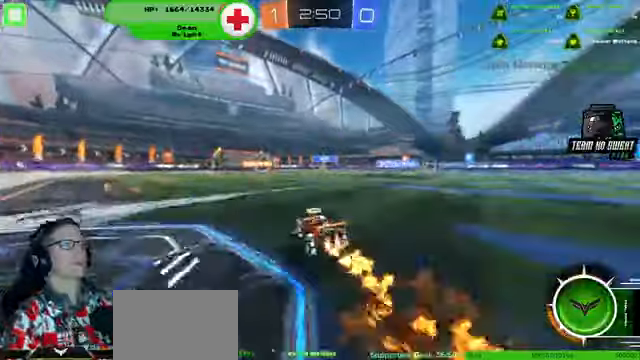
{"dt_ms": 500, "buttons": ["R2"], "left_stick": "center", "right_stick": "center"}
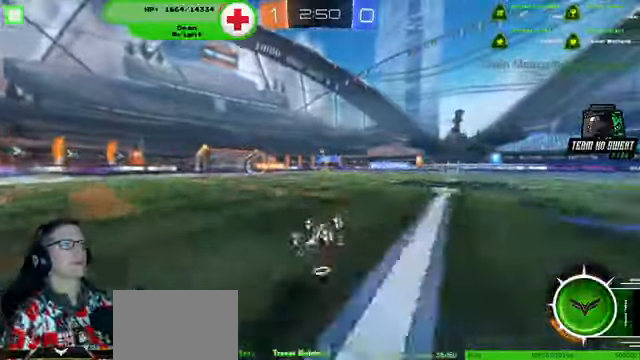
{"dt_ms": 500, "buttons": ["R2"], "left_stick": "center", "right_stick": "center", "events": []}
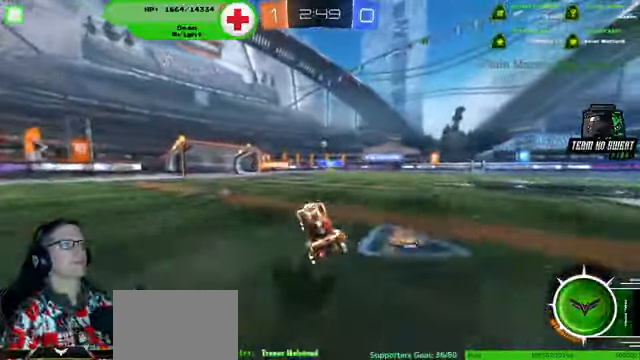
{"dt_ms": 500, "buttons": ["R2"], "left_stick": "center", "right_stick": "center", "events": []}
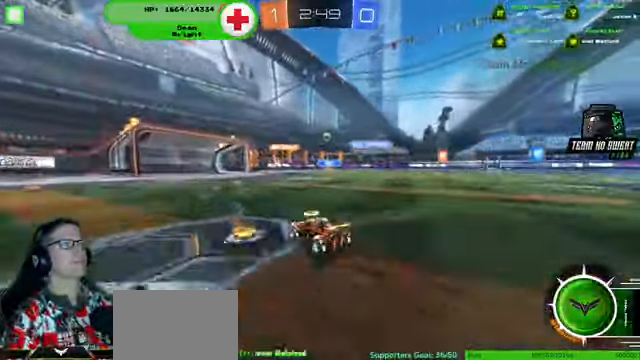
{"dt_ms": 500, "buttons": ["R2"], "left_stick": "center", "right_stick": "center", "events": []}
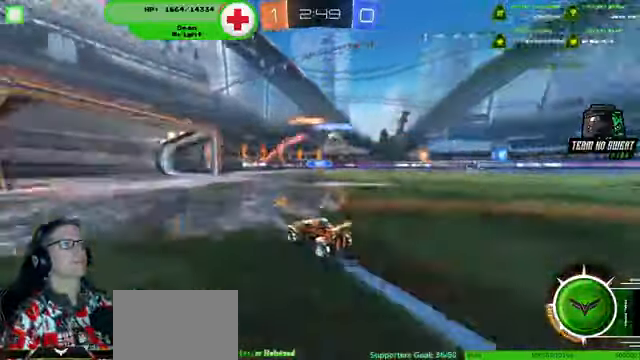
{"dt_ms": 500, "buttons": [], "left_stick": "down-right", "right_stick": "center", "events": [[34, "R2", "up"], [100, "left_stick", "down-right"]]}
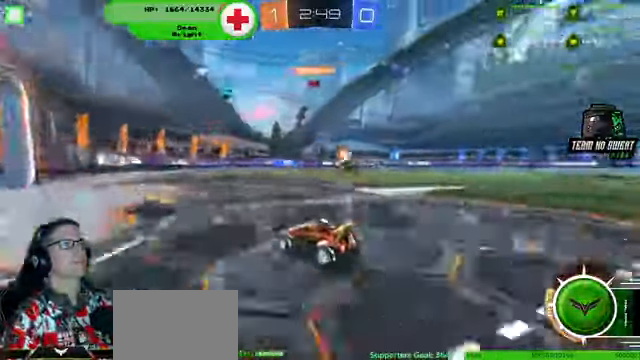
{"dt_ms": 500, "buttons": ["R2"], "left_stick": "down-right", "right_stick": "center", "events": [[500, "R2", "down"]]}
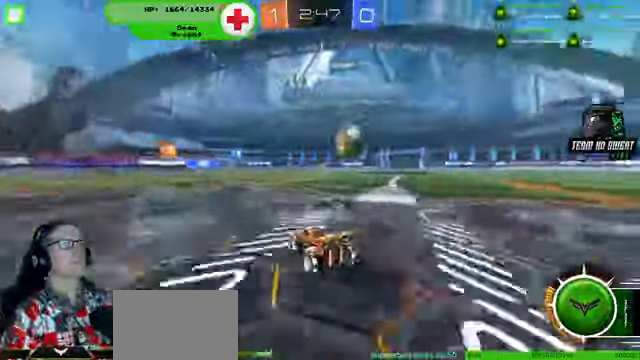
{"dt_ms": 500, "buttons": ["R2"], "left_stick": "down-right", "right_stick": "center", "events": [[300, "R2", "up"], [400, "R2", "down"]]}
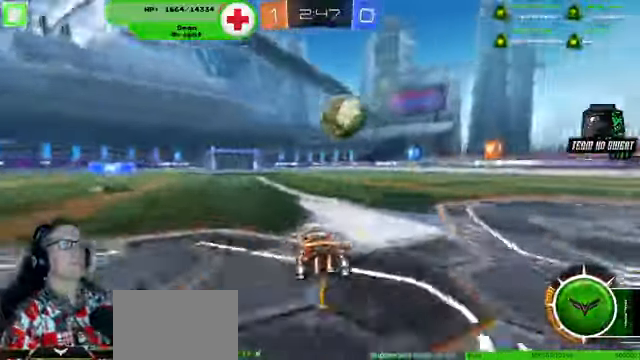
{"dt_ms": 1000, "buttons": ["R1", "R2"], "left_stick": "center", "right_stick": "center"}
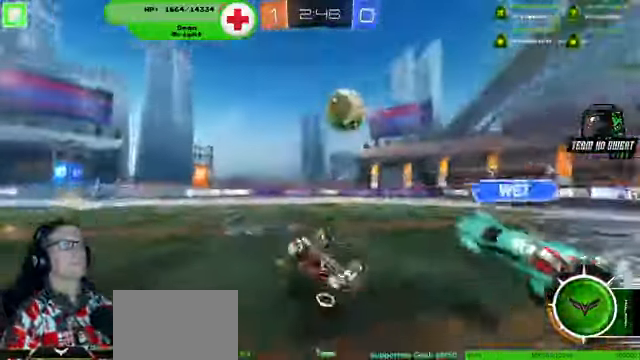
{"dt_ms": 500, "buttons": ["R2"], "left_stick": "down-right", "right_stick": "center", "events": [[500, "R1", "up"], [500, "left_stick", "down-right"]]}
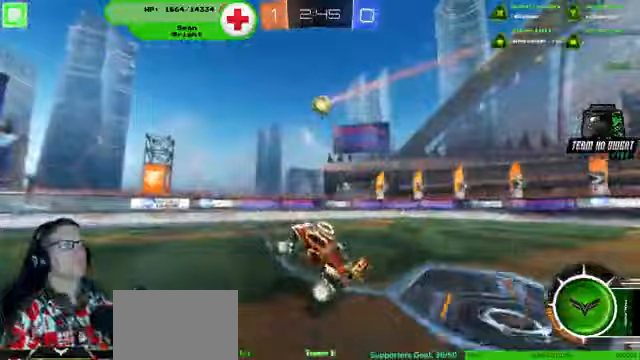
{"dt_ms": 500, "buttons": ["R2"], "left_stick": "down-right", "right_stick": "center", "events": []}